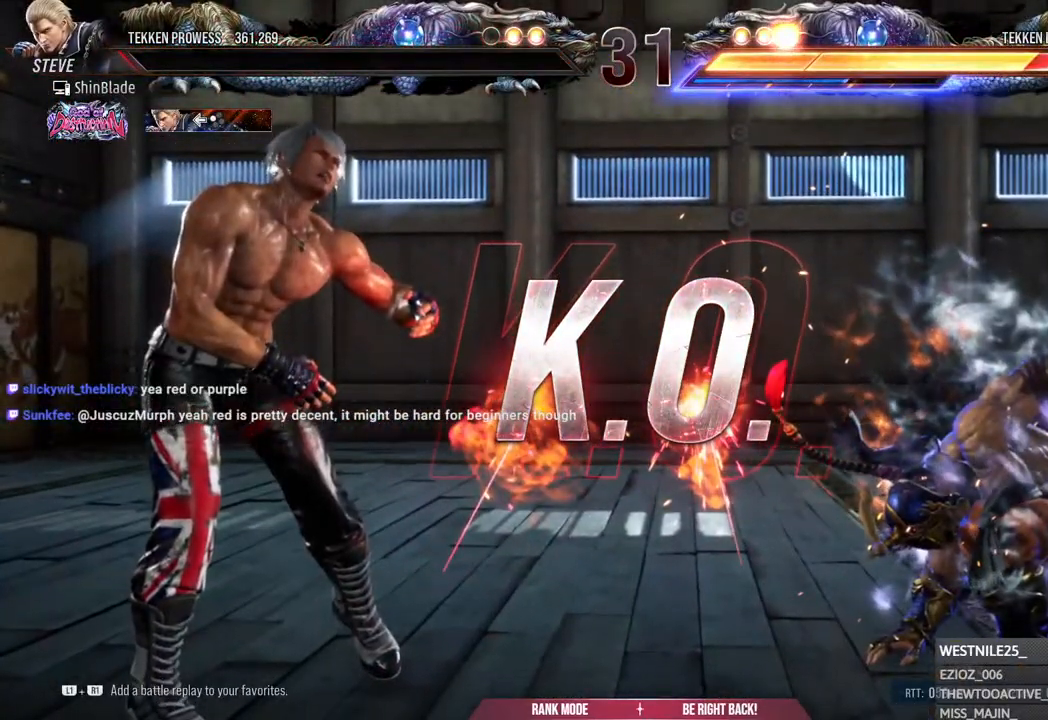
Gameplay with a controller (PlayStation layout); each line is a JSON object with the inputs held at the frame after it (dt_ms = milliseconds from this image to that frame). "events" lists button and stick changes between this image and that frame as [ms after this image, input, new state], when the widget could be followed in between.
{"dt_ms": 500, "buttons": [], "left_stick": "center", "right_stick": "center", "events": []}
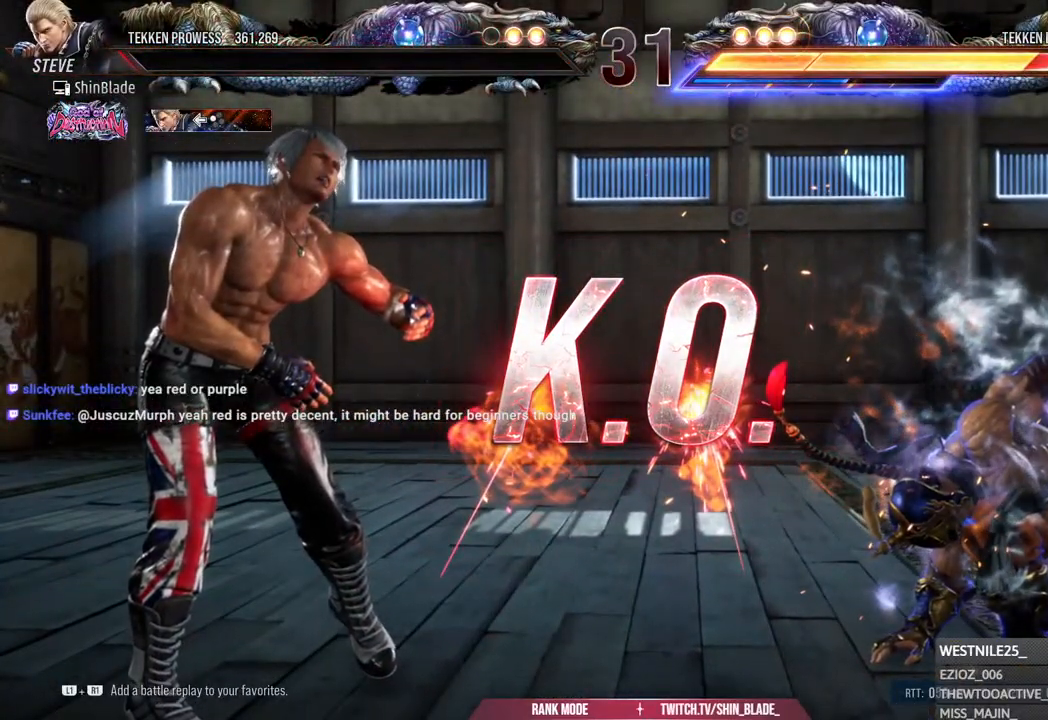
{"dt_ms": 500, "buttons": [], "left_stick": "center", "right_stick": "center", "events": [[100, "CROSS", "down"], [283, "CROSS", "up"], [367, "CROSS", "down"], [483, "CROSS", "up"]]}
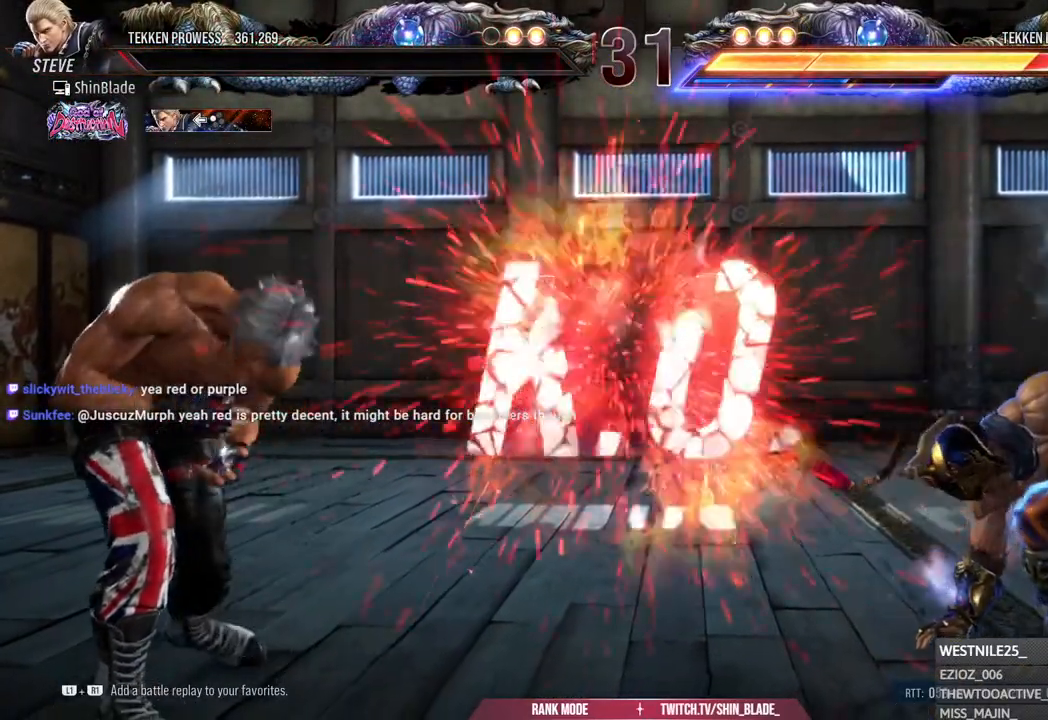
{"dt_ms": 500, "buttons": [], "left_stick": "center", "right_stick": "center", "events": [[83, "CROSS", "down"], [217, "CROSS", "up"], [300, "CROSS", "down"], [433, "CROSS", "up"]]}
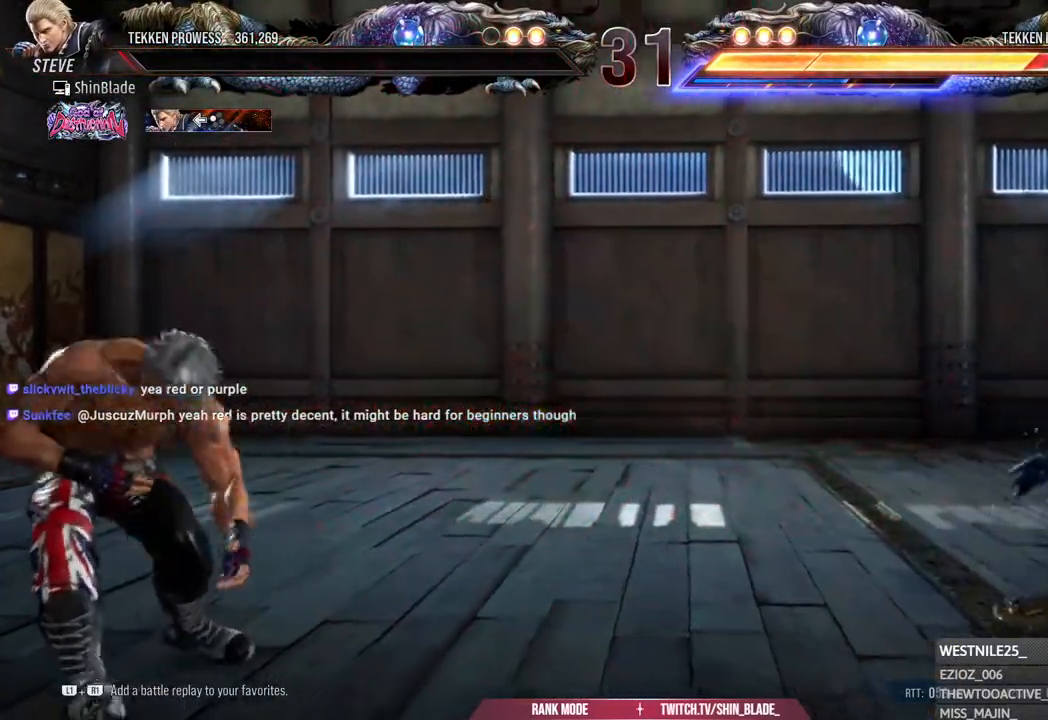
{"dt_ms": 500, "buttons": ["CROSS"], "left_stick": "center", "right_stick": "center", "events": [[17, "CROSS", "down"], [167, "CROSS", "up"], [267, "CROSS", "down"], [417, "CROSS", "up"], [500, "CROSS", "down"]]}
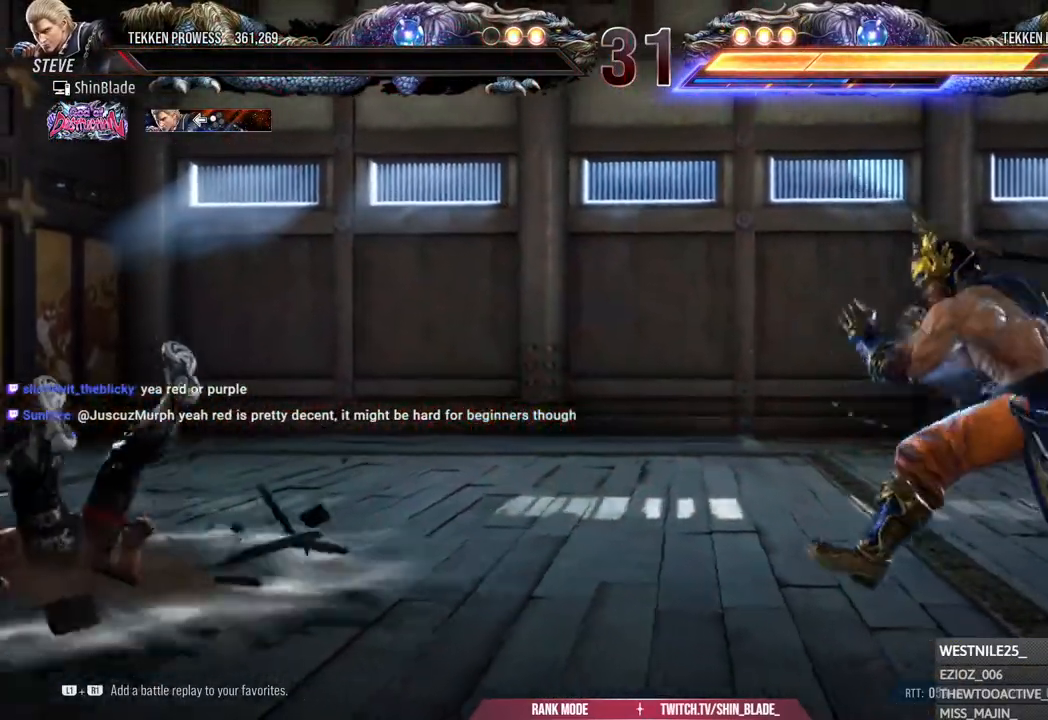
{"dt_ms": 500, "buttons": ["CROSS"], "left_stick": "center", "right_stick": "center", "events": [[150, "CROSS", "up"], [250, "CROSS", "down"], [400, "CROSS", "up"], [483, "CROSS", "down"]]}
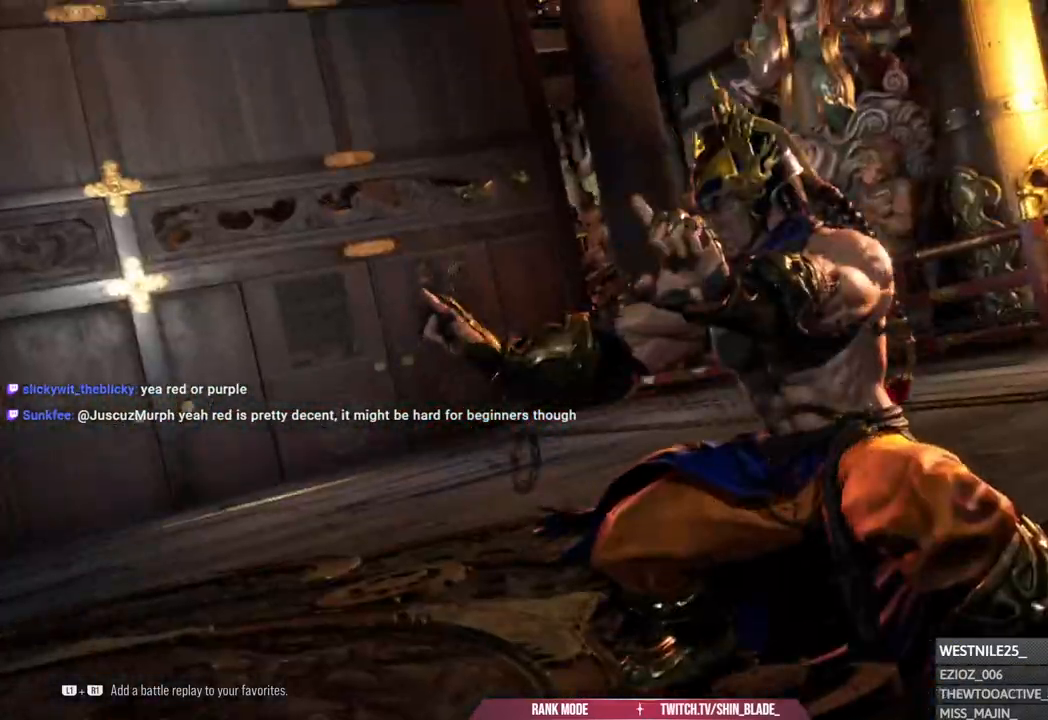
{"dt_ms": 500, "buttons": ["CROSS"], "left_stick": "center", "right_stick": "center", "events": [[117, "CROSS", "up"], [217, "CROSS", "down"], [350, "CROSS", "up"], [467, "CROSS", "down"]]}
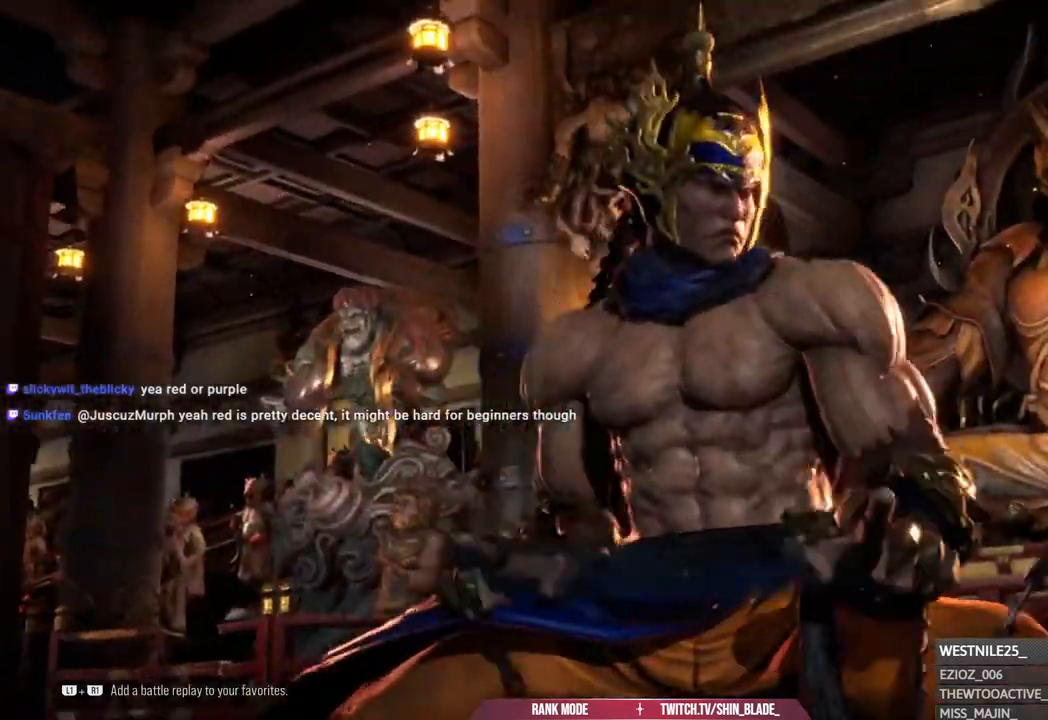
{"dt_ms": 500, "buttons": ["CROSS"], "left_stick": "center", "right_stick": "center"}
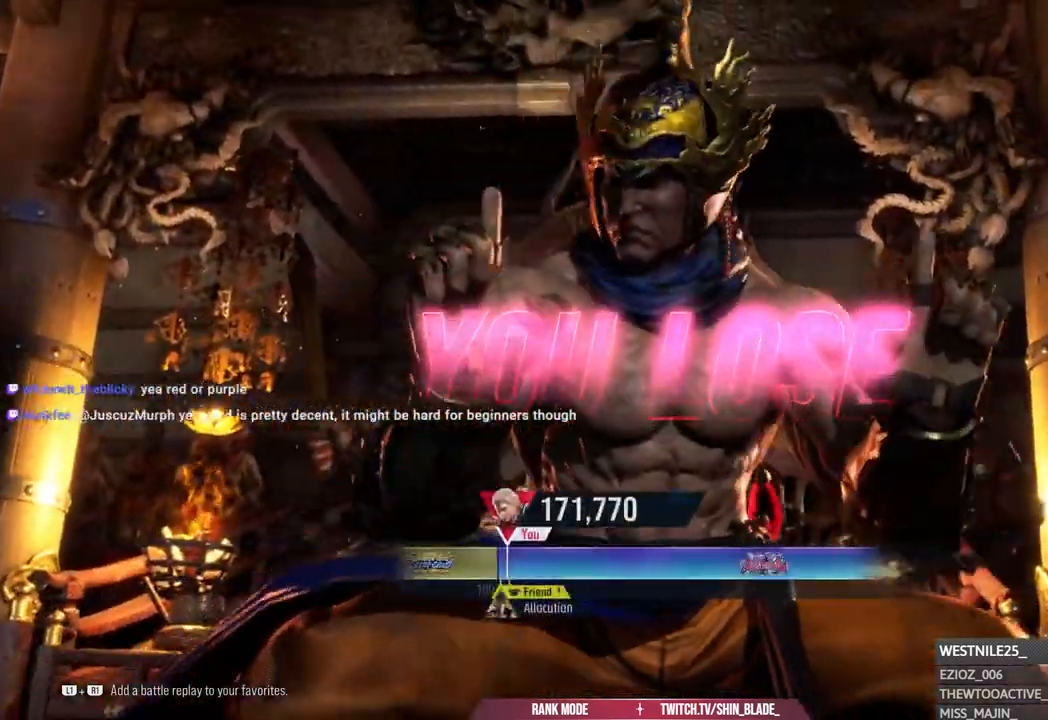
{"dt_ms": 500, "buttons": ["CROSS"], "left_stick": "center", "right_stick": "center", "events": [[50, "CROSS", "up"], [133, "CROSS", "down"], [283, "CROSS", "up"], [367, "CROSS", "down"]]}
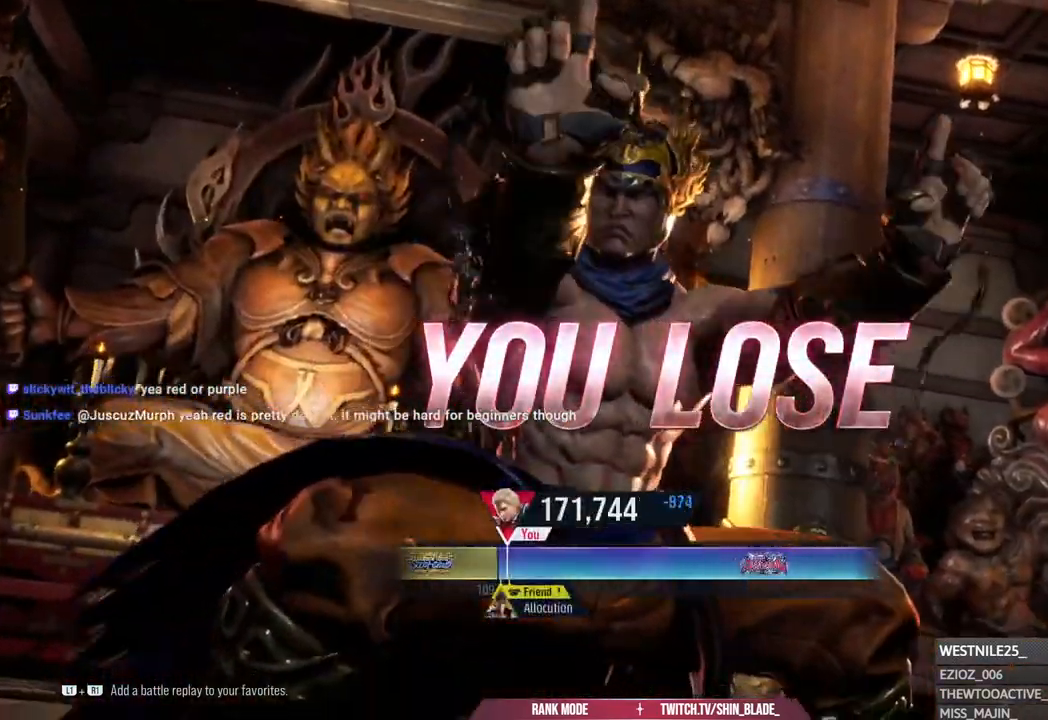
{"dt_ms": 500, "buttons": [], "left_stick": "center", "right_stick": "center", "events": [[17, "CROSS", "up"], [100, "CROSS", "down"], [233, "CROSS", "up"], [317, "CROSS", "down"], [467, "CROSS", "up"]]}
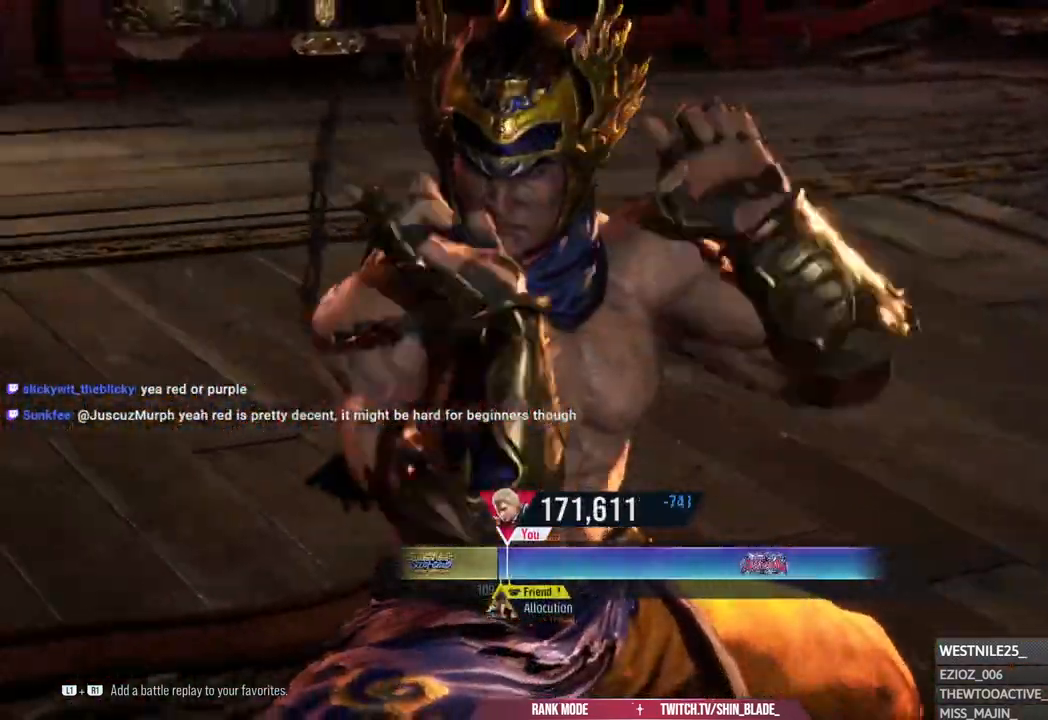
{"dt_ms": 500, "buttons": [], "left_stick": "center", "right_stick": "center", "events": [[50, "CROSS", "down"], [200, "CROSS", "up"], [300, "CROSS", "down"], [433, "CROSS", "up"]]}
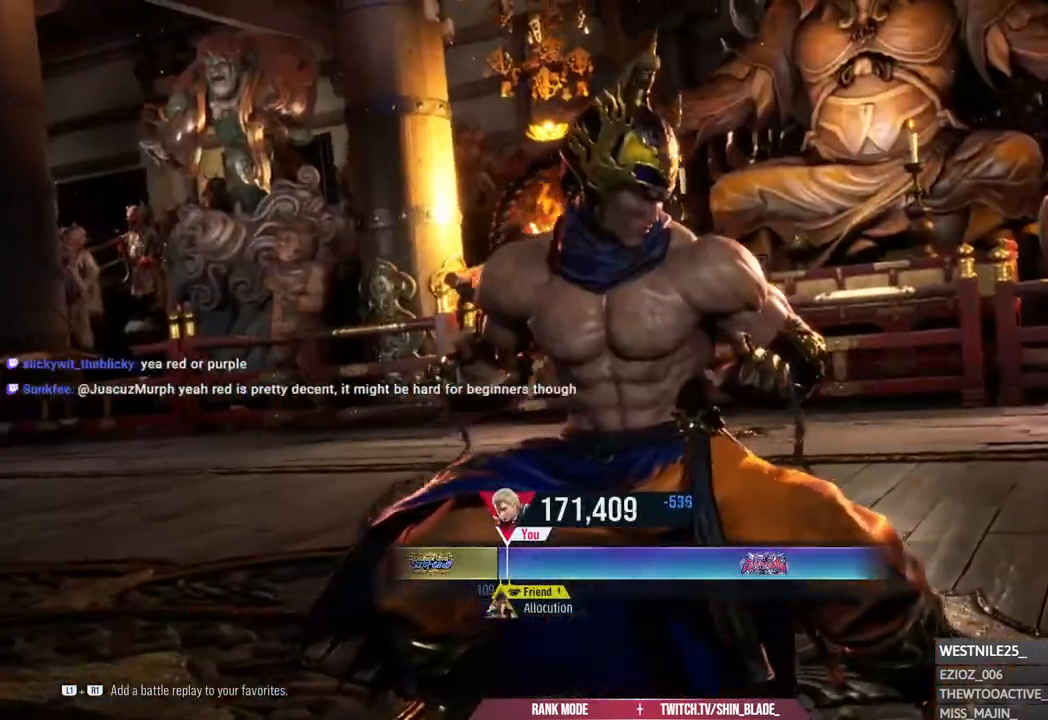
{"dt_ms": 500, "buttons": ["CROSS"], "left_stick": "center", "right_stick": "center", "events": [[33, "CROSS", "down"], [150, "CROSS", "up"], [250, "CROSS", "down"], [383, "CROSS", "up"], [483, "CROSS", "down"]]}
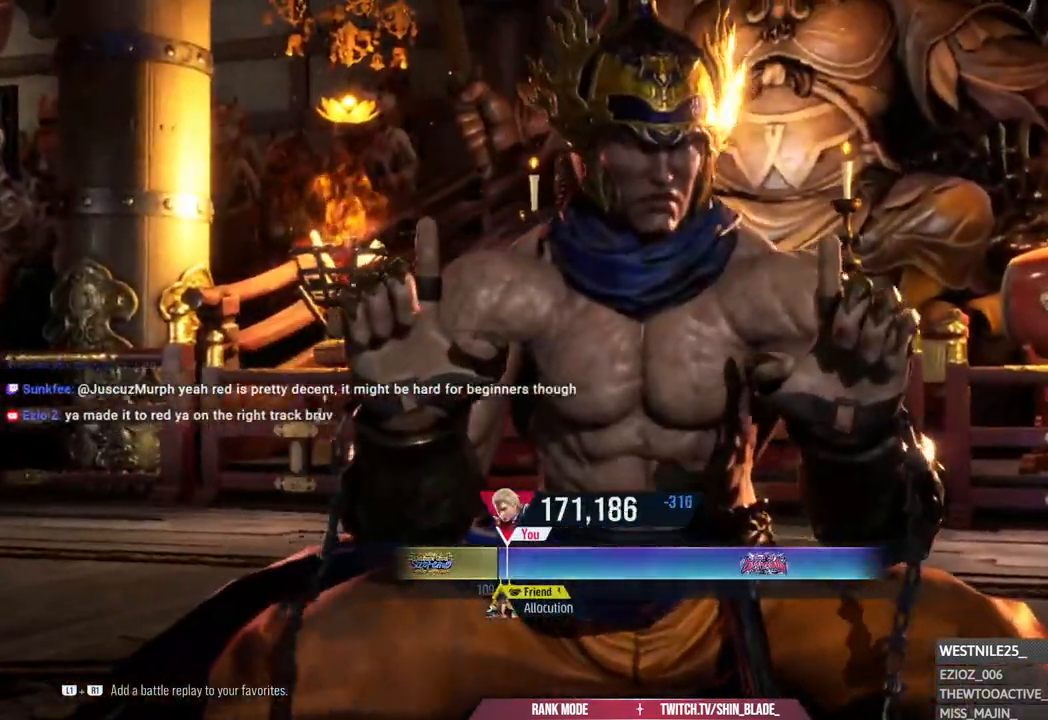
{"dt_ms": 500, "buttons": ["CROSS"], "left_stick": "center", "right_stick": "center", "events": [[133, "CROSS", "up"], [217, "CROSS", "down"], [367, "CROSS", "up"], [467, "CROSS", "down"]]}
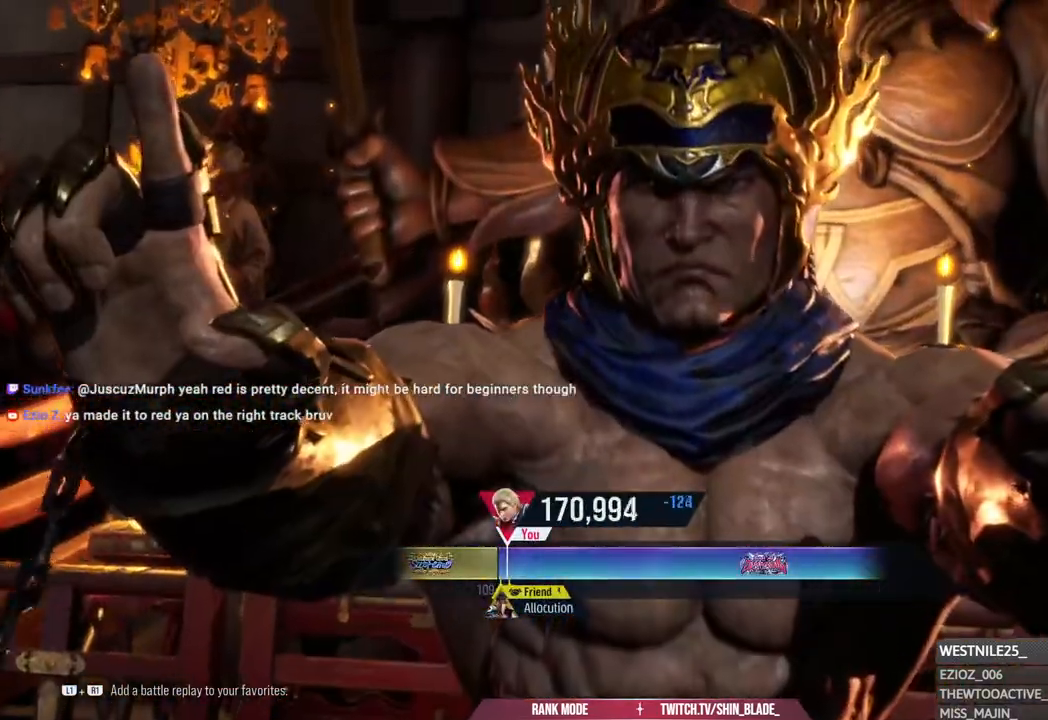
{"dt_ms": 500, "buttons": ["CROSS"], "left_stick": "center", "right_stick": "center", "events": [[117, "CROSS", "up"], [200, "CROSS", "down"], [333, "CROSS", "up"], [433, "CROSS", "down"]]}
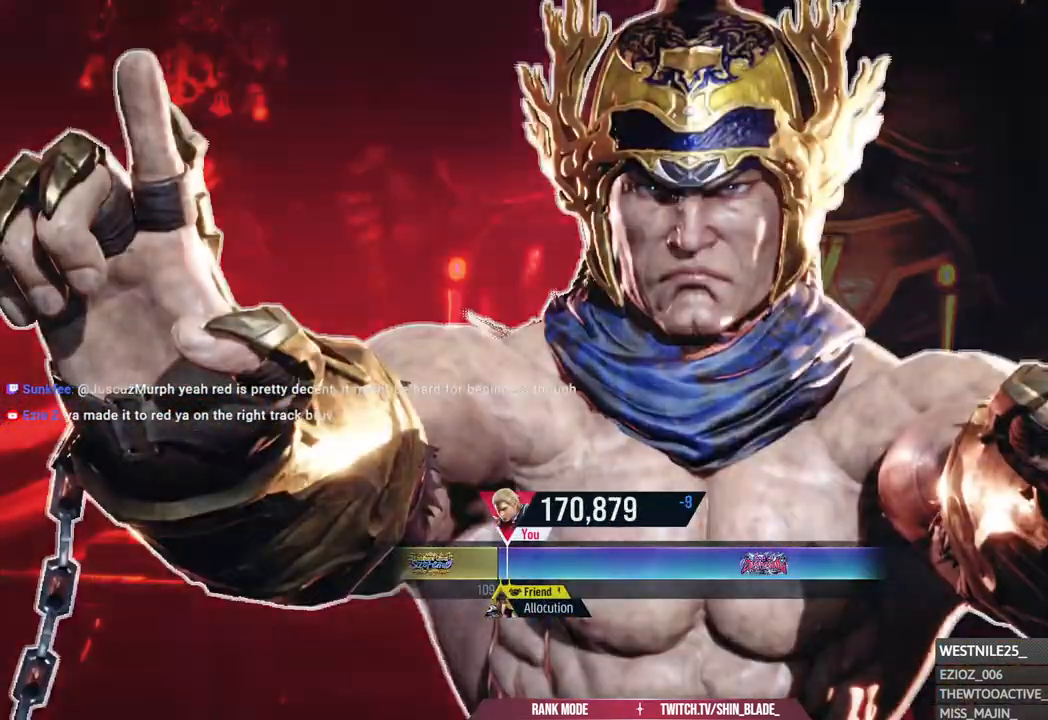
{"dt_ms": 1000, "buttons": ["CROSS"], "left_stick": "center", "right_stick": "center"}
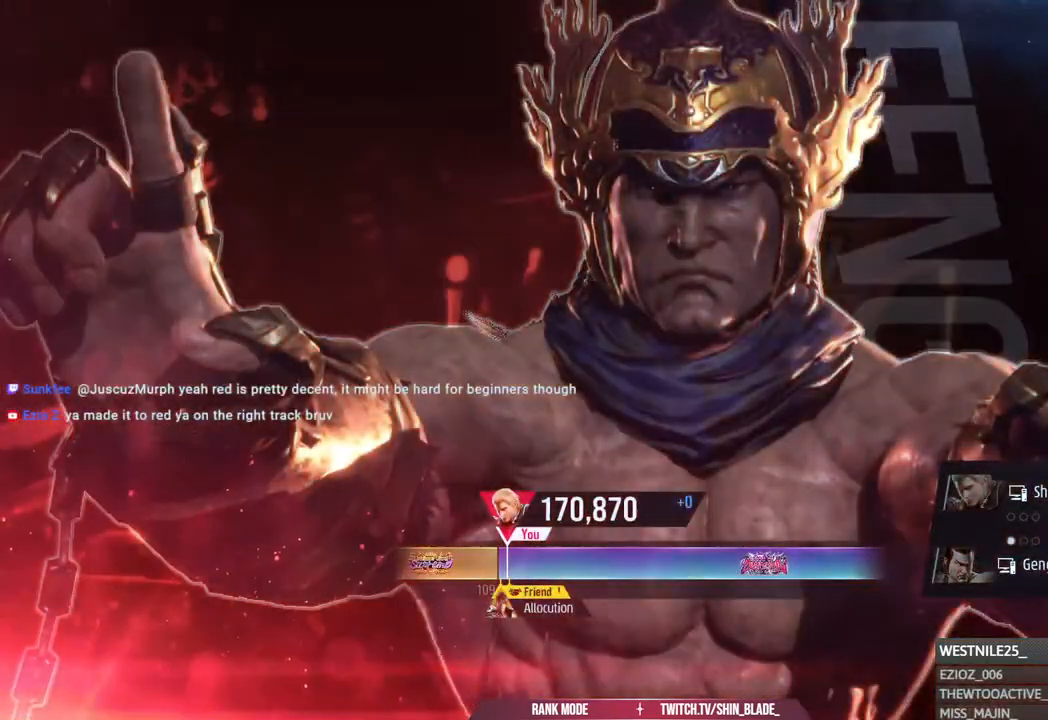
{"dt_ms": 500, "buttons": [], "left_stick": "center", "right_stick": "center", "events": [[17, "CROSS", "up"], [100, "CROSS", "down"], [250, "CROSS", "up"], [333, "CROSS", "down"], [483, "CROSS", "up"]]}
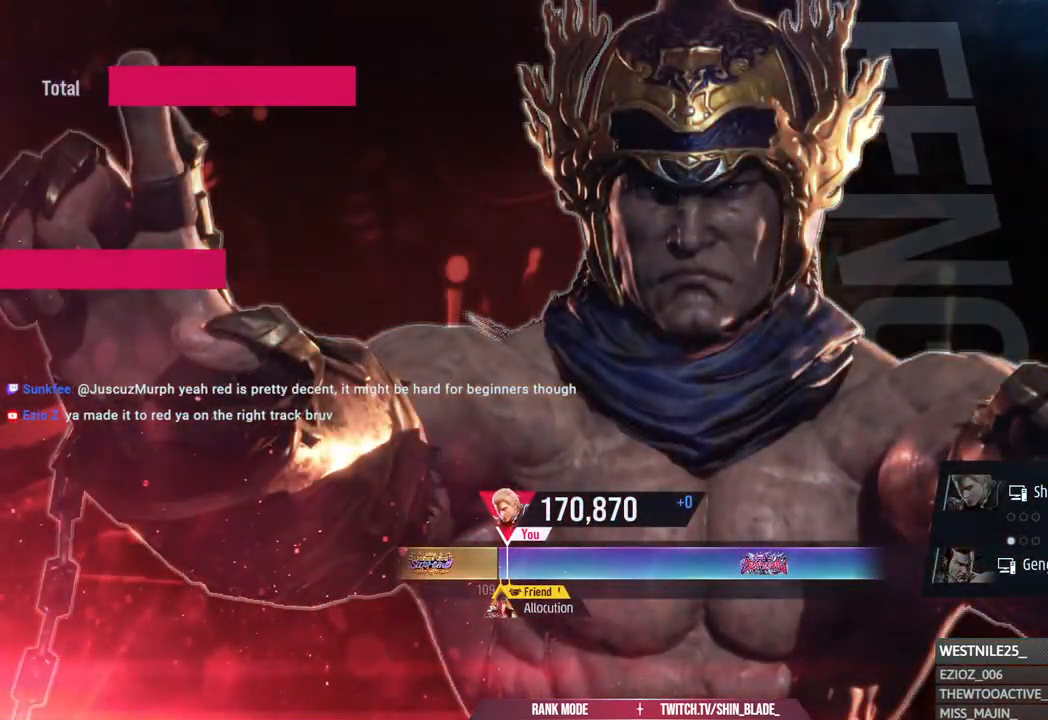
{"dt_ms": 500, "buttons": [], "left_stick": "center", "right_stick": "center", "events": [[67, "CROSS", "down"], [200, "CROSS", "up"], [317, "CROSS", "down"], [450, "CROSS", "up"]]}
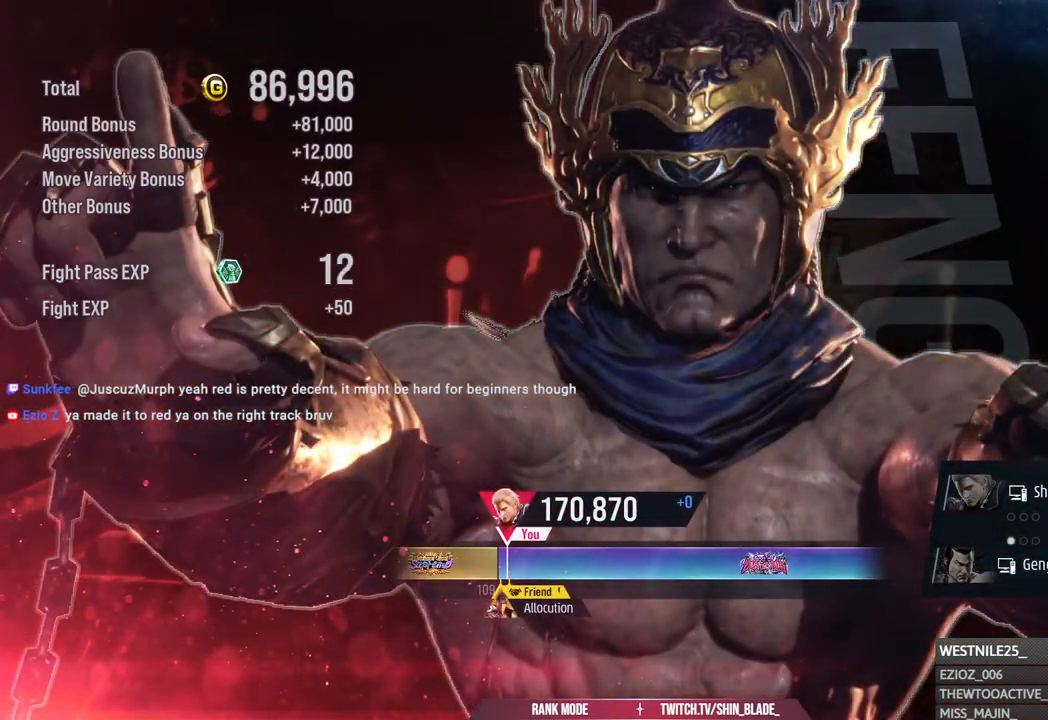
{"dt_ms": 500, "buttons": [], "left_stick": "center", "right_stick": "center", "events": [[50, "CROSS", "down"], [183, "CROSS", "up"], [283, "CROSS", "down"], [433, "CROSS", "up"]]}
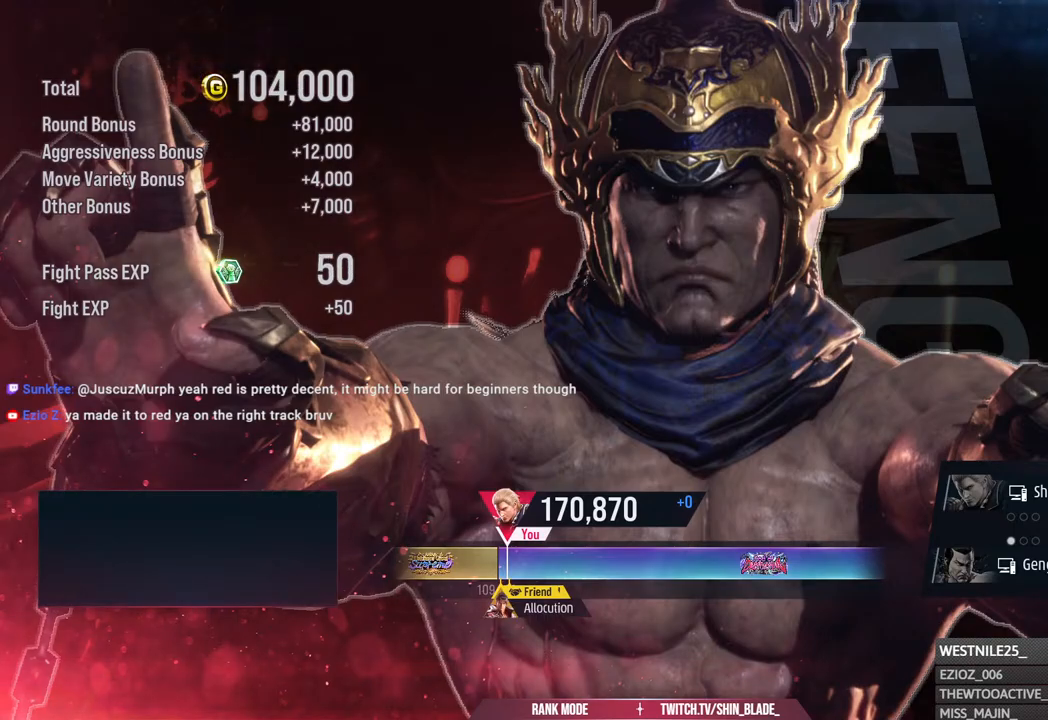
{"dt_ms": 500, "buttons": [], "left_stick": "center", "right_stick": "center", "events": [[33, "CROSS", "down"], [150, "CROSS", "up"]]}
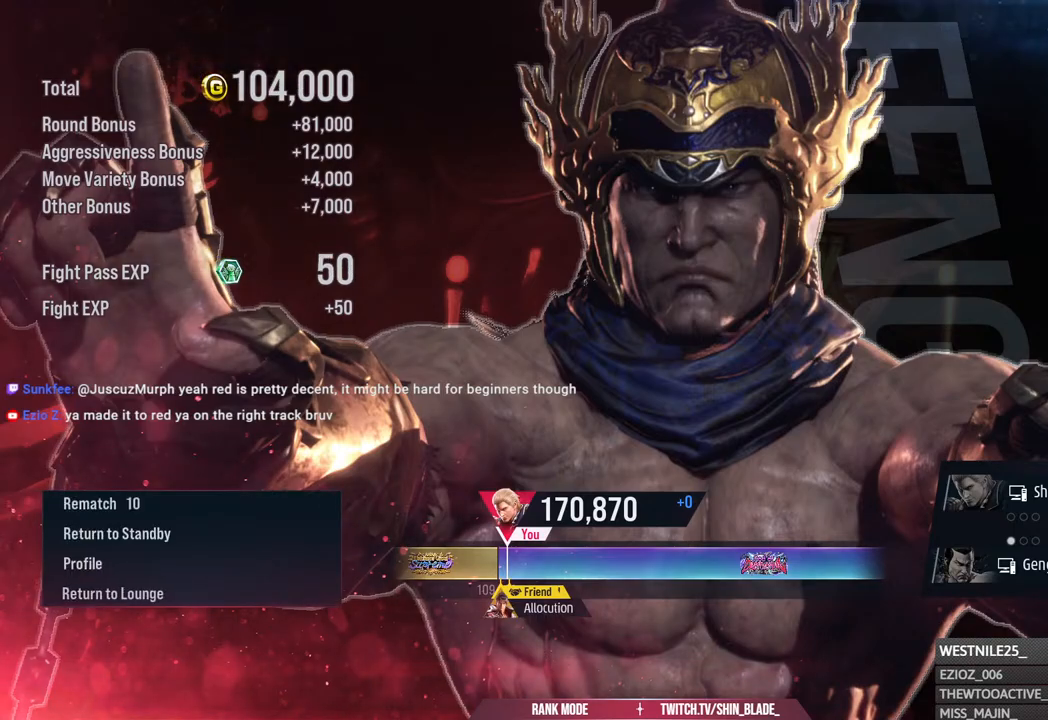
{"dt_ms": 500, "buttons": [], "left_stick": "center", "right_stick": "center", "events": []}
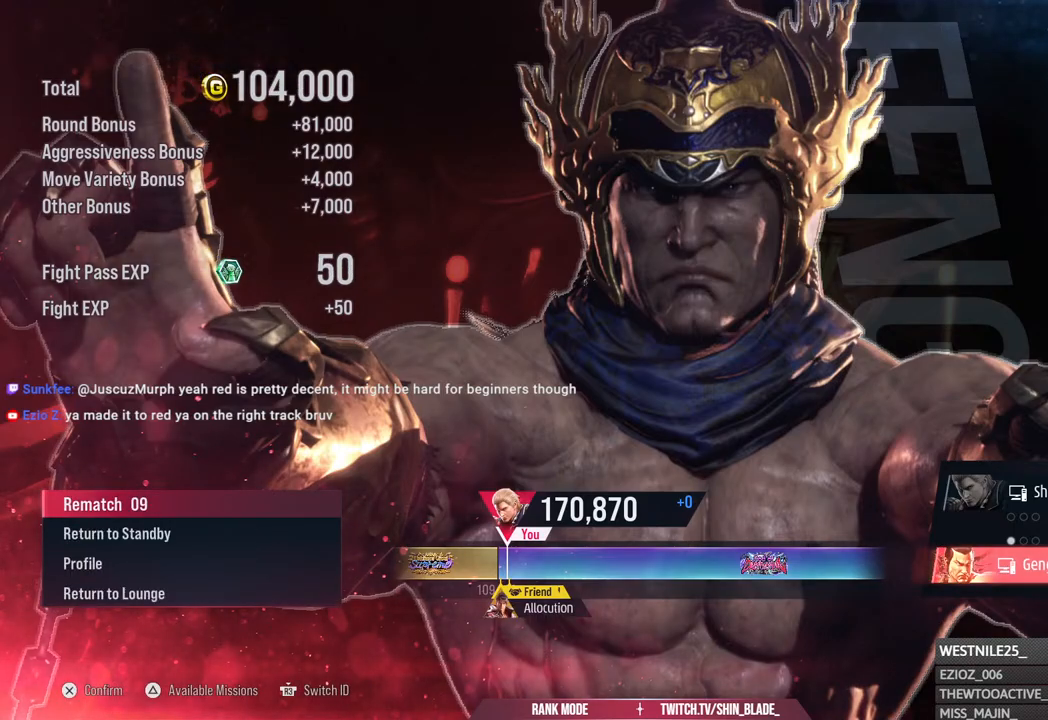
{"dt_ms": 500, "buttons": [], "left_stick": "center", "right_stick": "center", "events": [[167, "CROSS", "down"], [283, "CROSS", "up"]]}
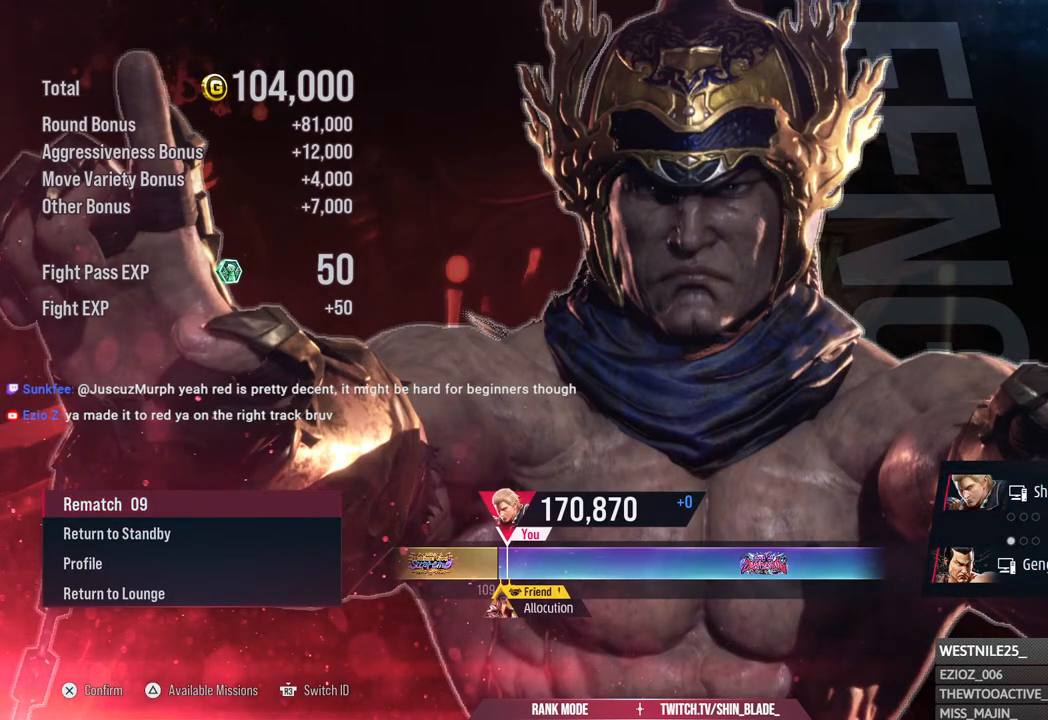
{"dt_ms": 500, "buttons": [], "left_stick": "center", "right_stick": "center", "events": [[83, "CROSS", "down"], [217, "CROSS", "up"], [300, "CROSS", "down"], [433, "CROSS", "up"]]}
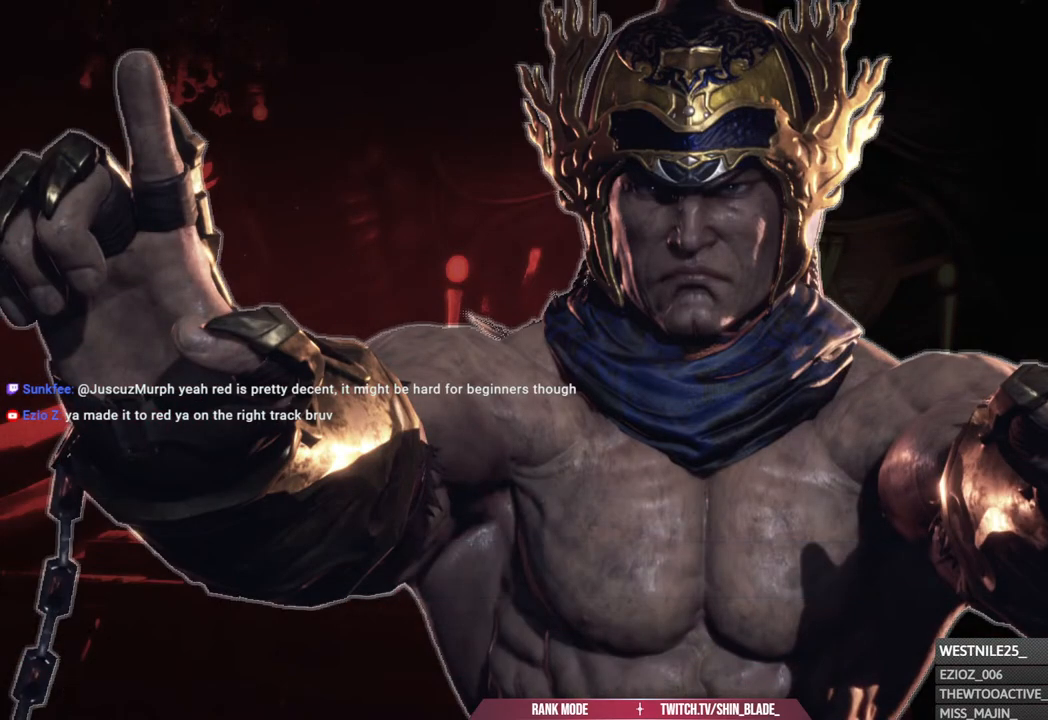
{"dt_ms": 500, "buttons": [], "left_stick": "center", "right_stick": "center", "events": [[33, "CROSS", "down"], [167, "CROSS", "up"], [283, "CROSS", "down"], [433, "CROSS", "up"]]}
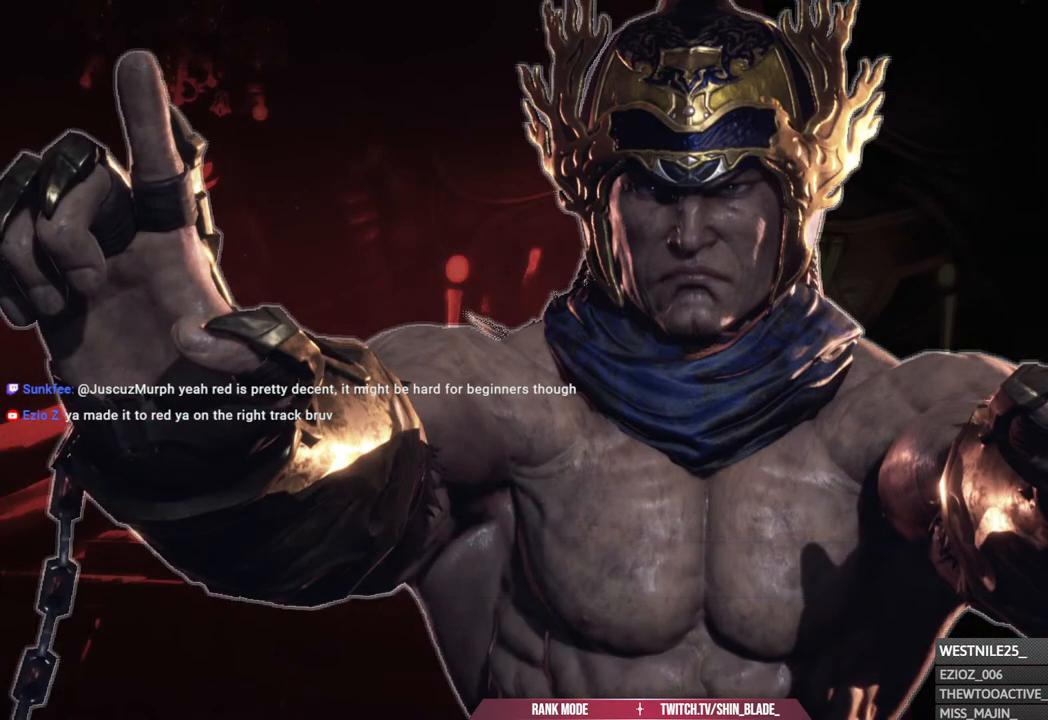
{"dt_ms": 500, "buttons": [], "left_stick": "center", "right_stick": "center", "events": [[33, "CROSS", "down"], [200, "CROSS", "up"], [300, "CROSS", "down"], [433, "CROSS", "up"]]}
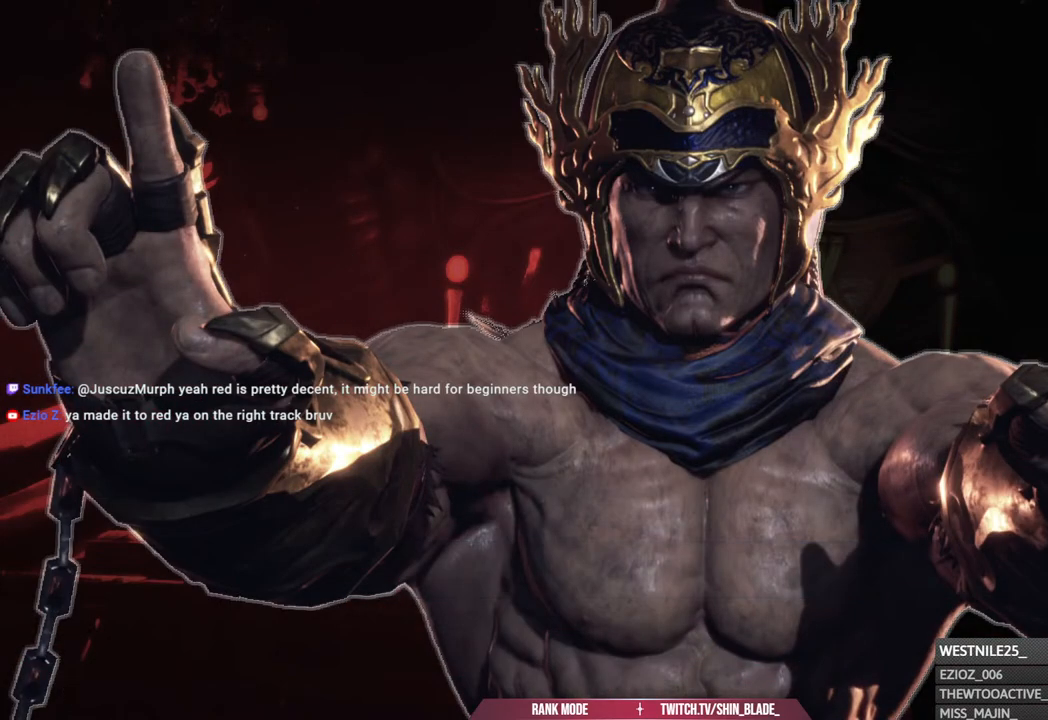
{"dt_ms": 500, "buttons": [], "left_stick": "center", "right_stick": "center", "events": [[83, "CROSS", "down"], [200, "CROSS", "up"], [317, "CROSS", "down"], [467, "CROSS", "up"]]}
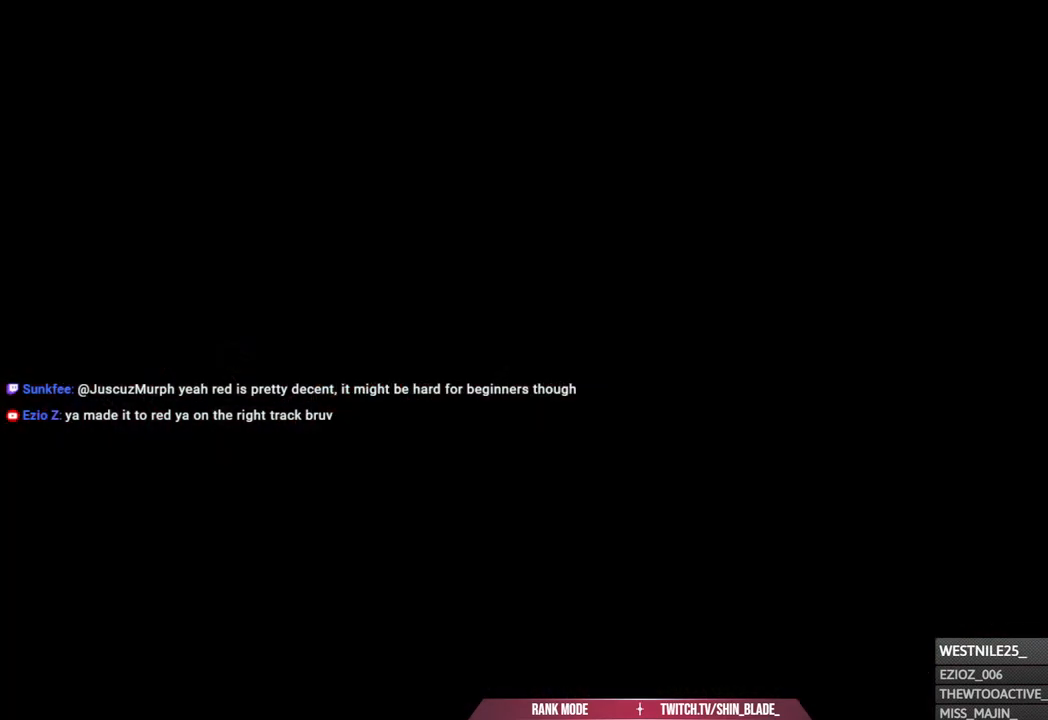
{"dt_ms": 500, "buttons": [], "left_stick": "center", "right_stick": "center", "events": [[67, "CROSS", "down"], [233, "CROSS", "up"], [317, "CROSS", "down"], [483, "CROSS", "up"]]}
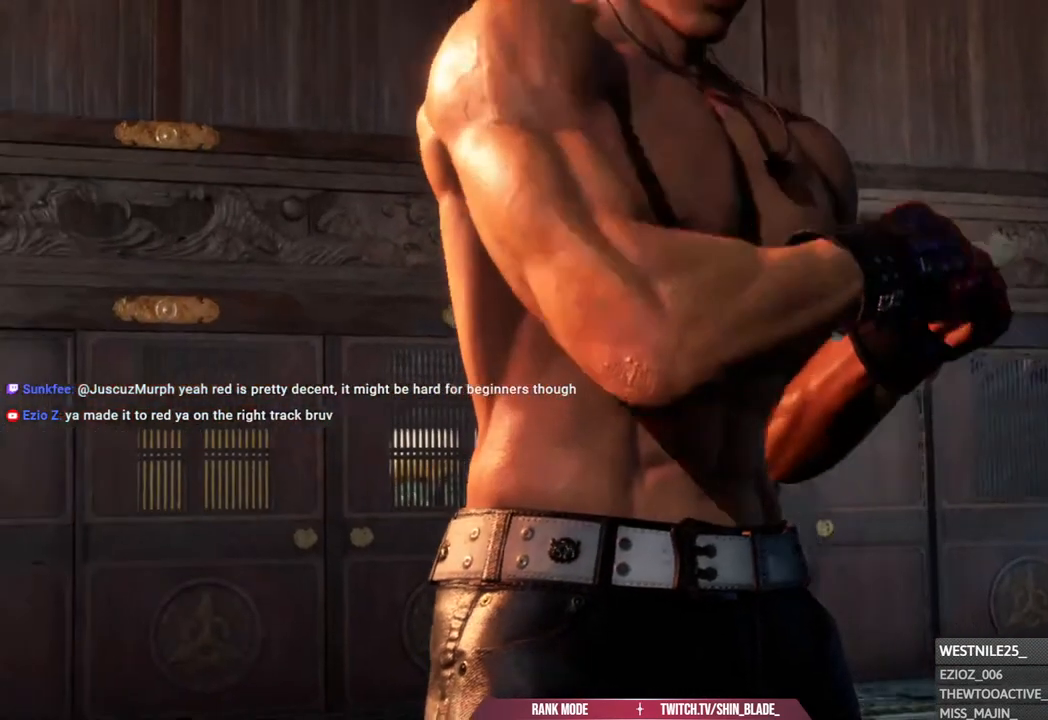
{"dt_ms": 500, "buttons": [], "left_stick": "center", "right_stick": "center", "events": [[83, "CROSS", "down"], [233, "CROSS", "up"]]}
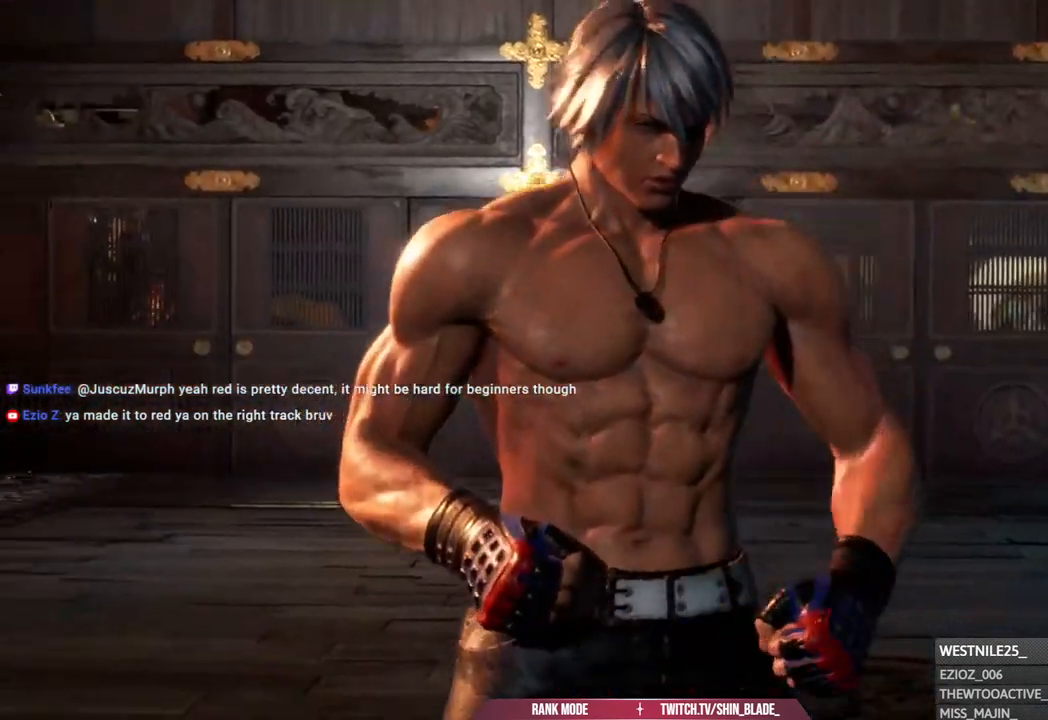
{"dt_ms": 500, "buttons": ["START"], "left_stick": "center", "right_stick": "center", "events": [[350, "START", "down"]]}
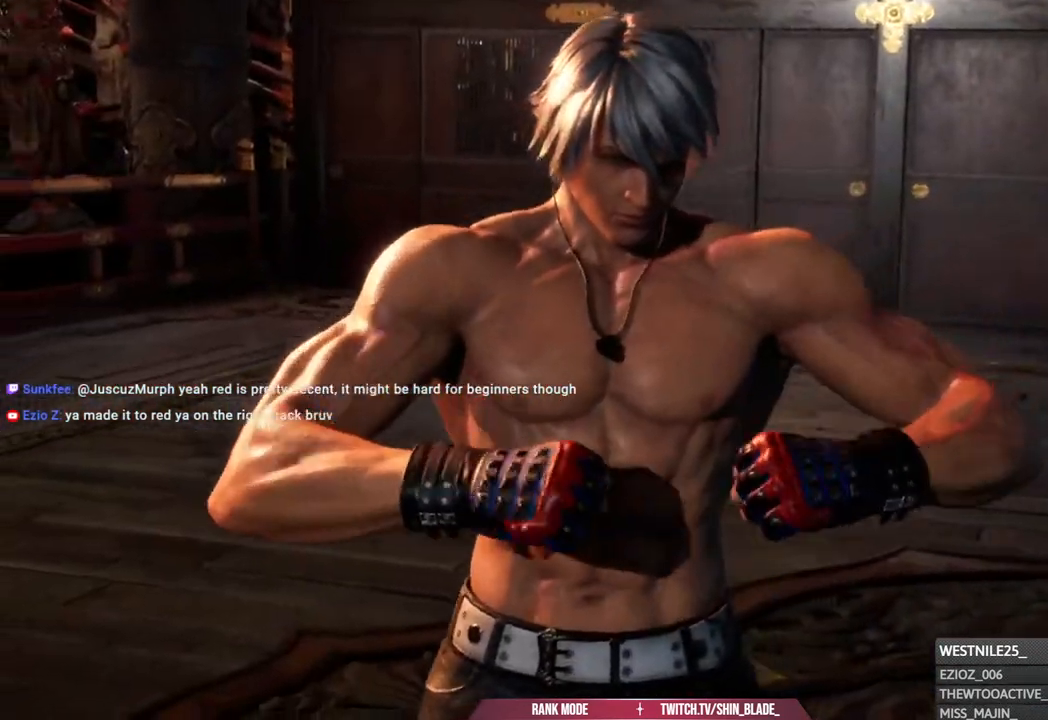
{"dt_ms": 500, "buttons": [], "left_stick": "center", "right_stick": "center", "events": [[67, "START", "up"], [200, "START", "down"], [350, "START", "up"]]}
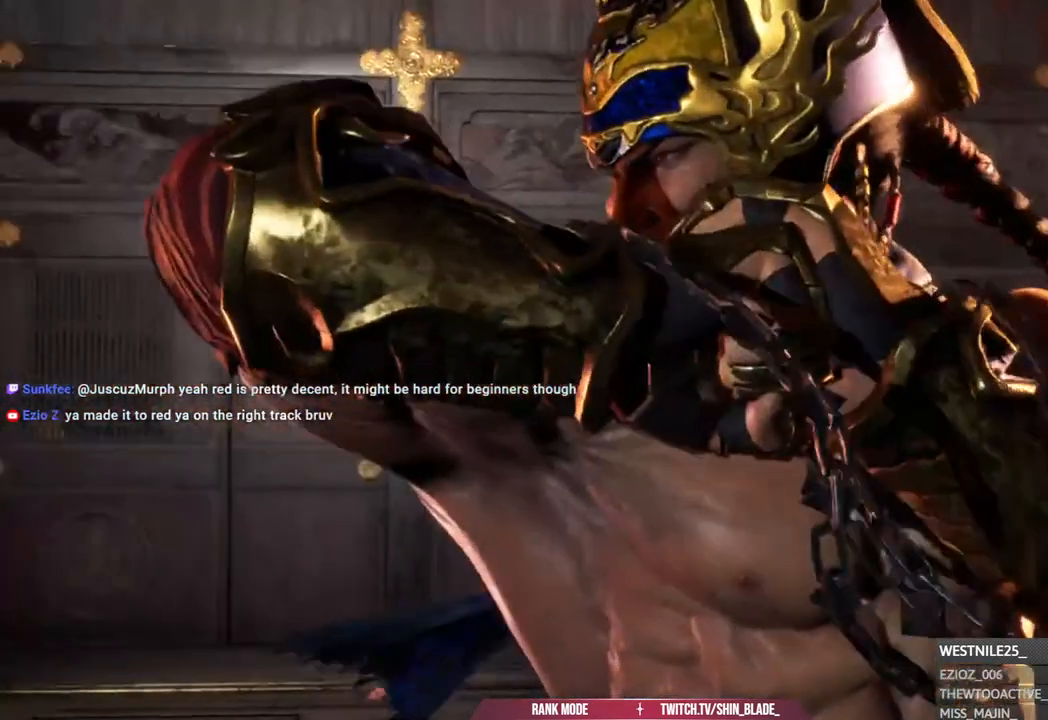
{"dt_ms": 500, "buttons": [], "left_stick": "center", "right_stick": "center", "events": [[100, "START", "down"], [283, "START", "up"]]}
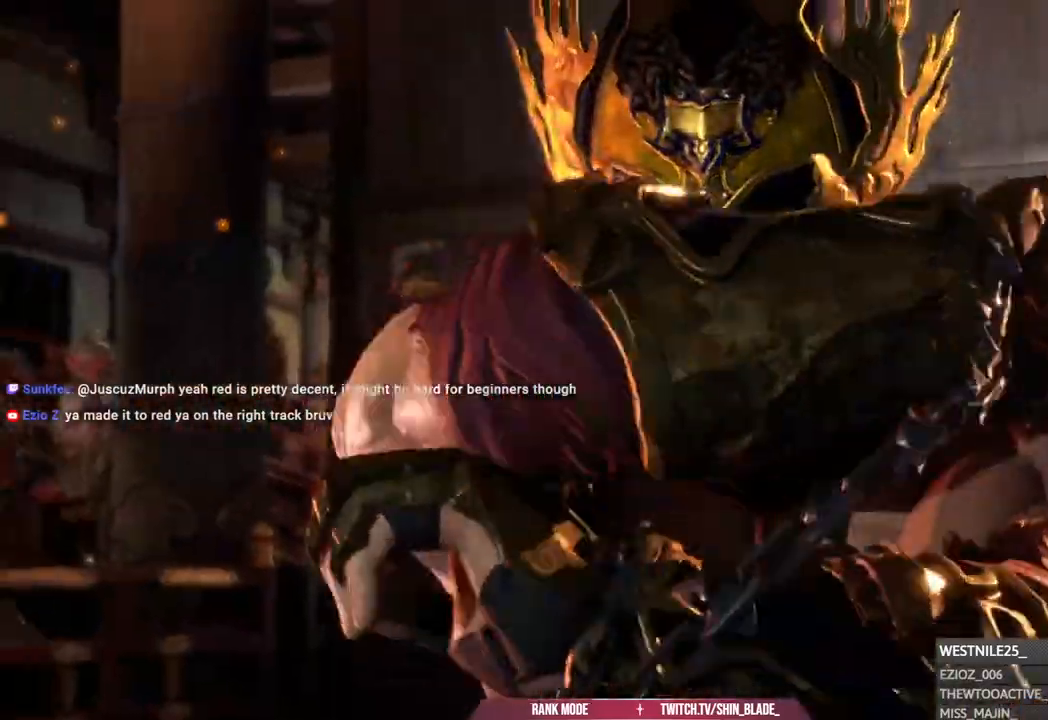
{"dt_ms": 500, "buttons": [], "left_stick": "center", "right_stick": "center", "events": []}